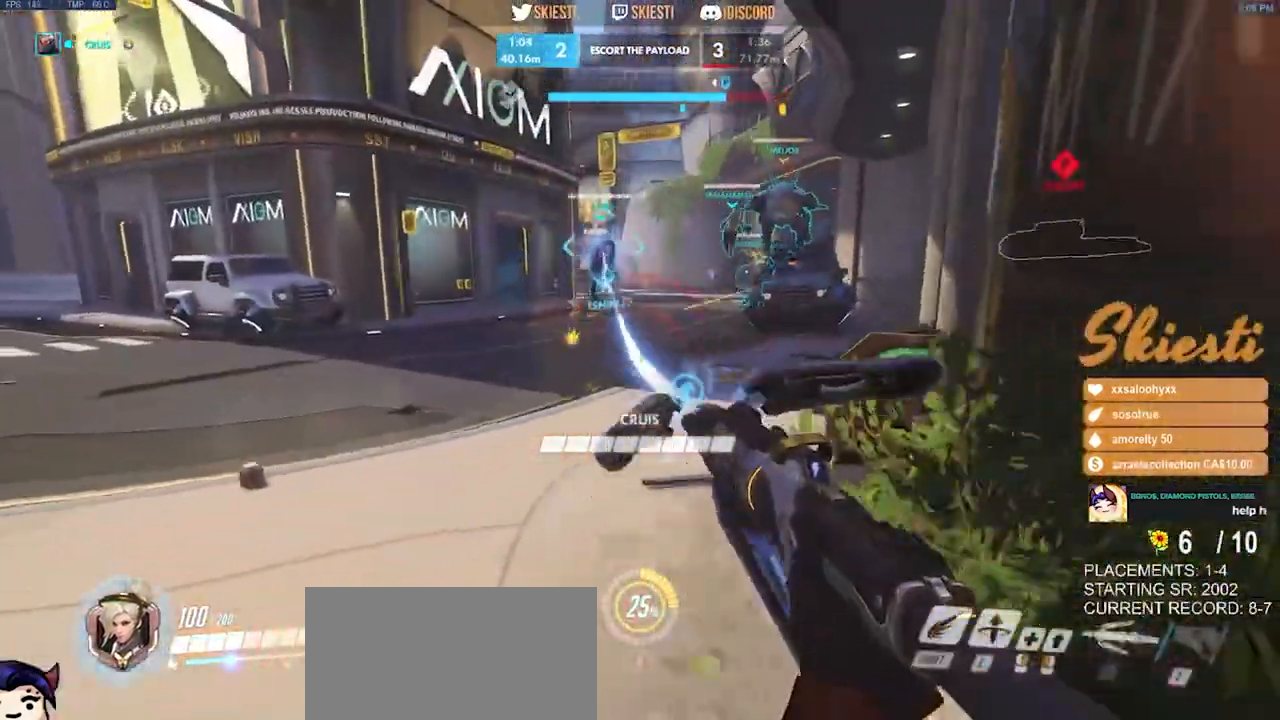
Gameplay with keyboard and mouse; each line is a JSON object with the keys and mouse buttons held at the frame after it. "events" lists presses ("down") and releases ("up") of "a", "ctrl", "d", "e", "q", "s", "shift", "space", "w", "mouse_left", "mouse_wheel", "mouse_right", "mouse_mb4" and "mouse_mb5" between this image and that frame as [ms after this image, input, new state], when the widget could be followed in between. "mouse_left", "mouse_wheel", "mouse_right", "mouse_mb4", "mouse_mb5" = the "left", "wheel", "right", "mb4", "mb5" buttons of the "mouse" list. No other keys are recorded. "wheel" means that the mouse wheel is clicked or scrolled. Mouse movement is not recorded.
{"keys": ["d", "w"], "mouse": ["left"], "events": [[16, "a", "down"], [33, "d", "up"], [200, "a", "up"], [200, "shift", "down"], [300, "d", "down"], [366, "shift", "up"]]}
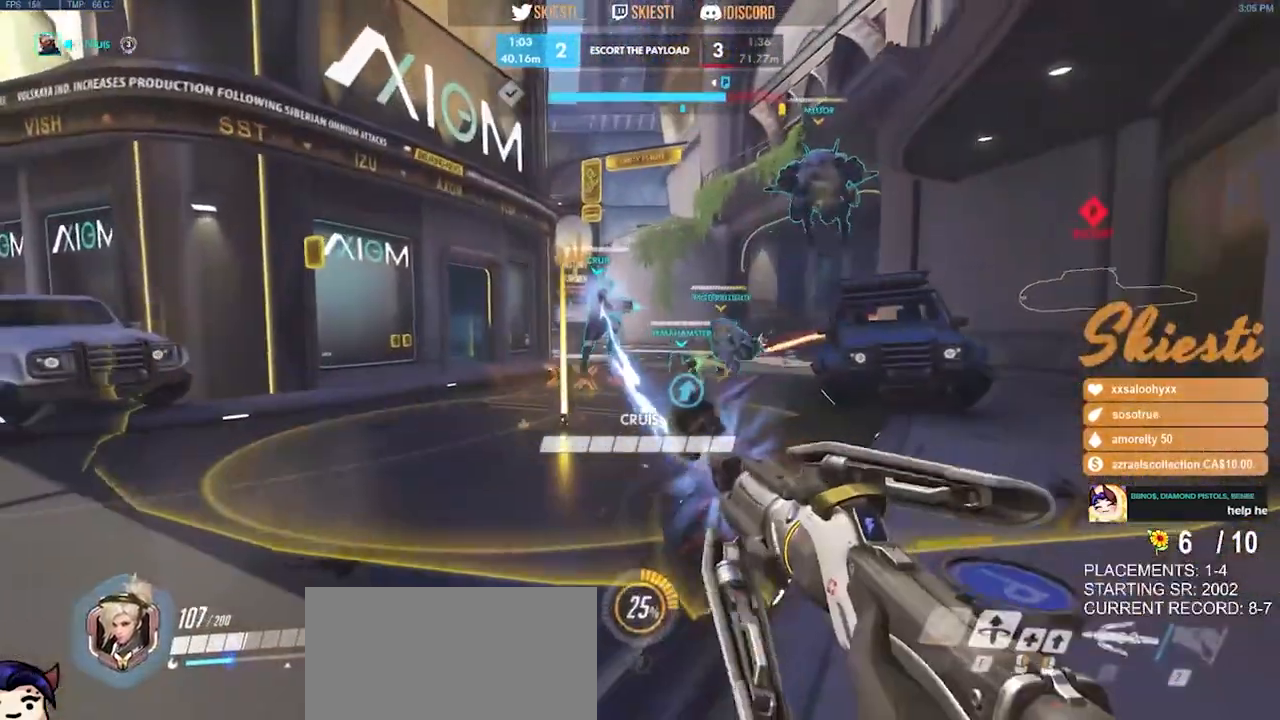
{"keys": ["d", "w"], "mouse": ["left"], "events": [[16, "w", "up"], [300, "w", "down"]]}
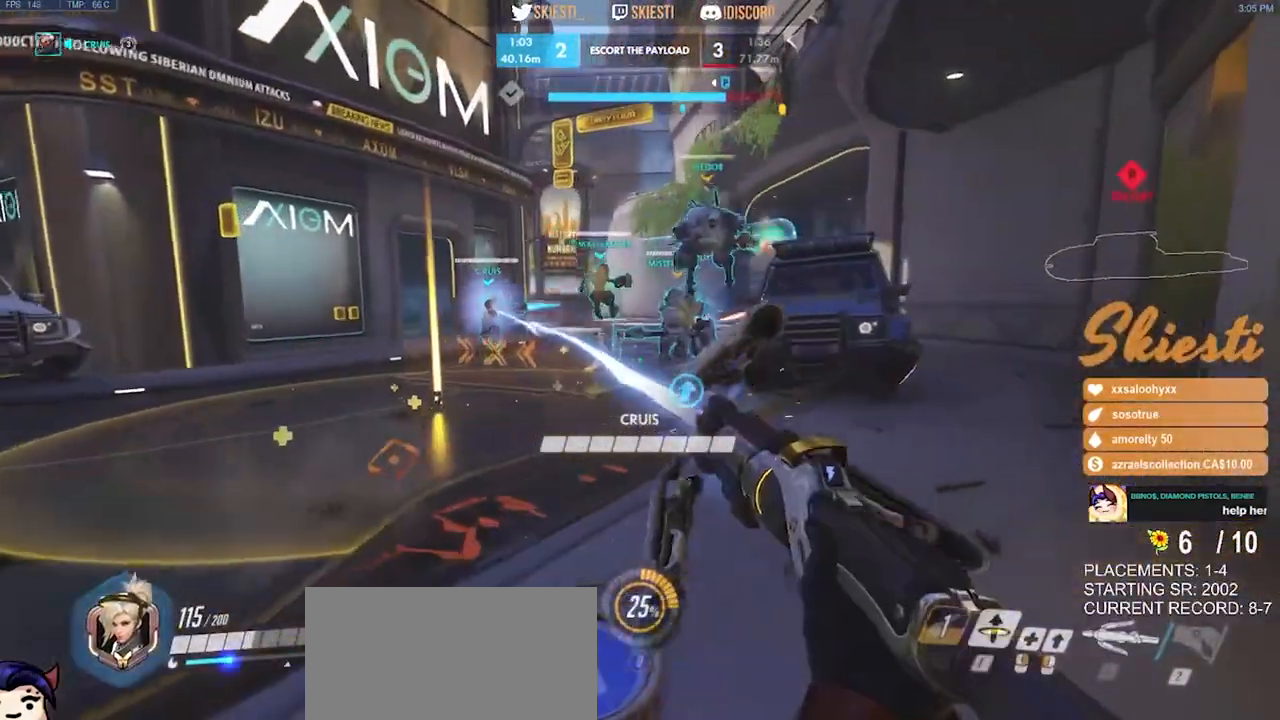
{"keys": ["d", "w"], "mouse": ["left"], "events": [[50, "a", "down"], [133, "d", "up"], [316, "a", "up"], [316, "d", "down"]]}
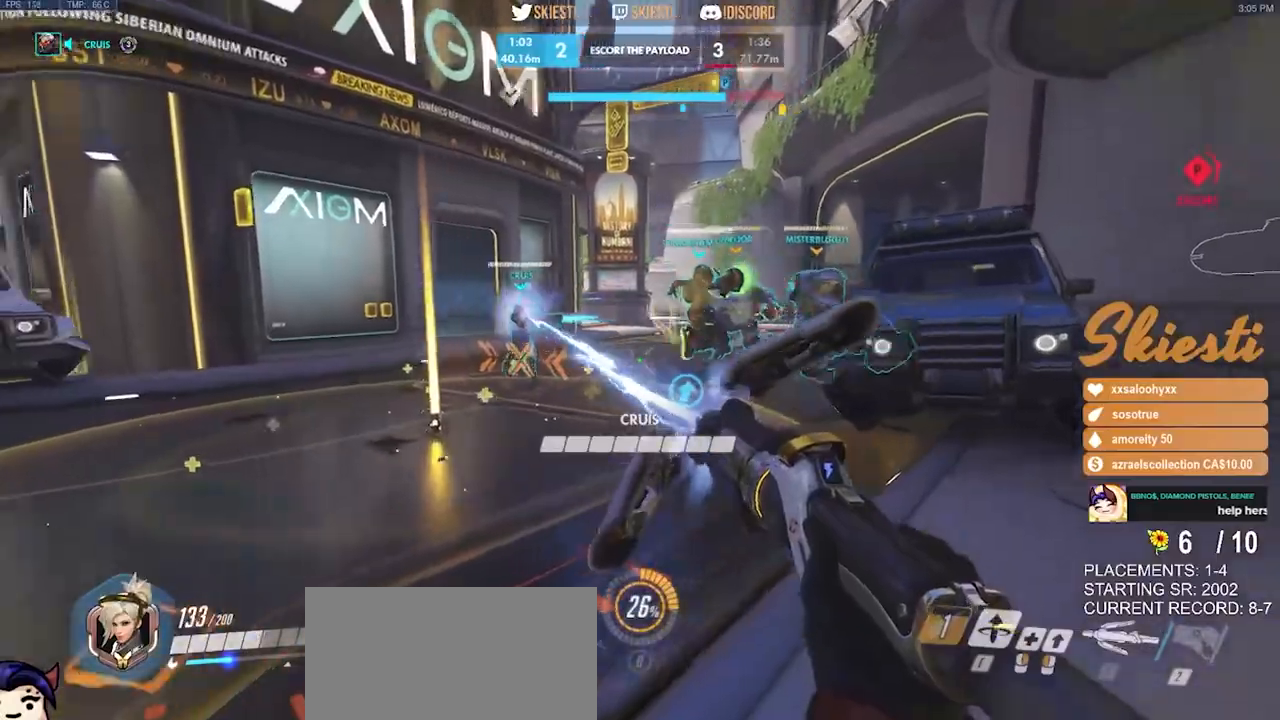
{"keys": ["s"], "mouse": ["left"], "events": [[216, "a", "down"], [233, "d", "up"], [250, "w", "up"], [416, "s", "down"], [483, "a", "up"]]}
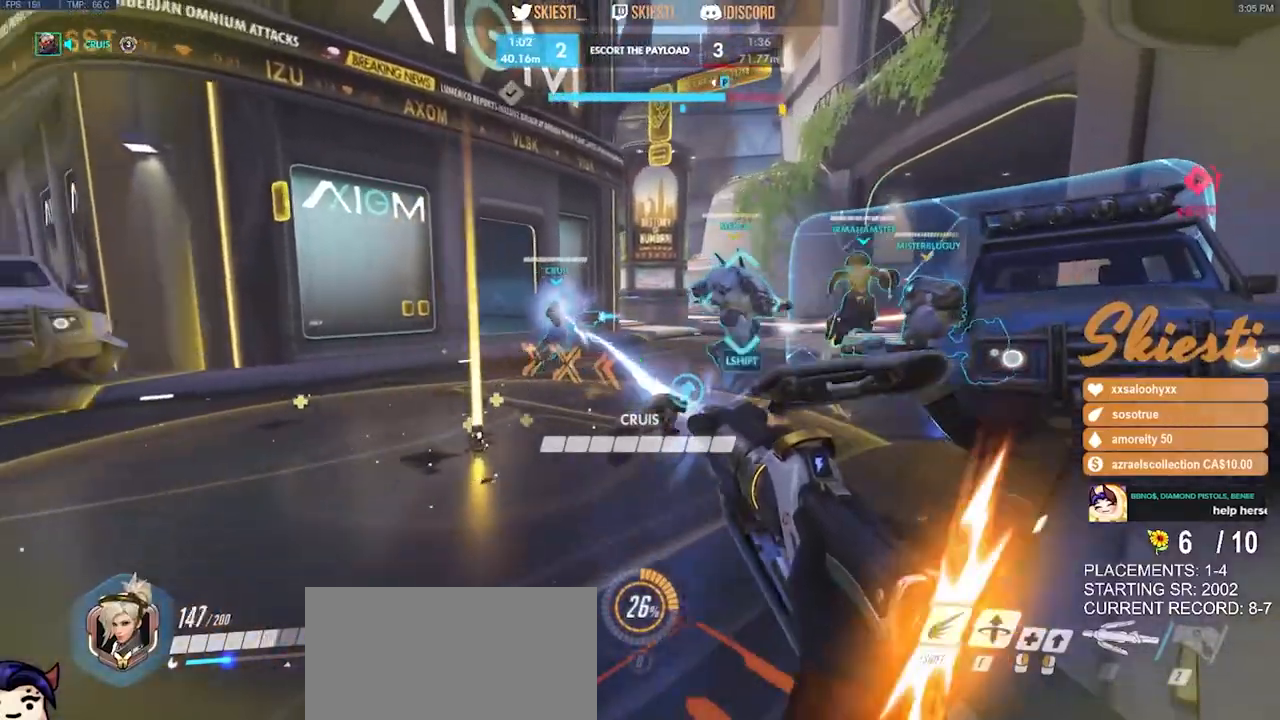
{"keys": ["a", "w"], "mouse": ["left"], "events": [[50, "d", "down"], [100, "s", "up"], [250, "w", "down"], [383, "a", "down"], [433, "d", "up"]]}
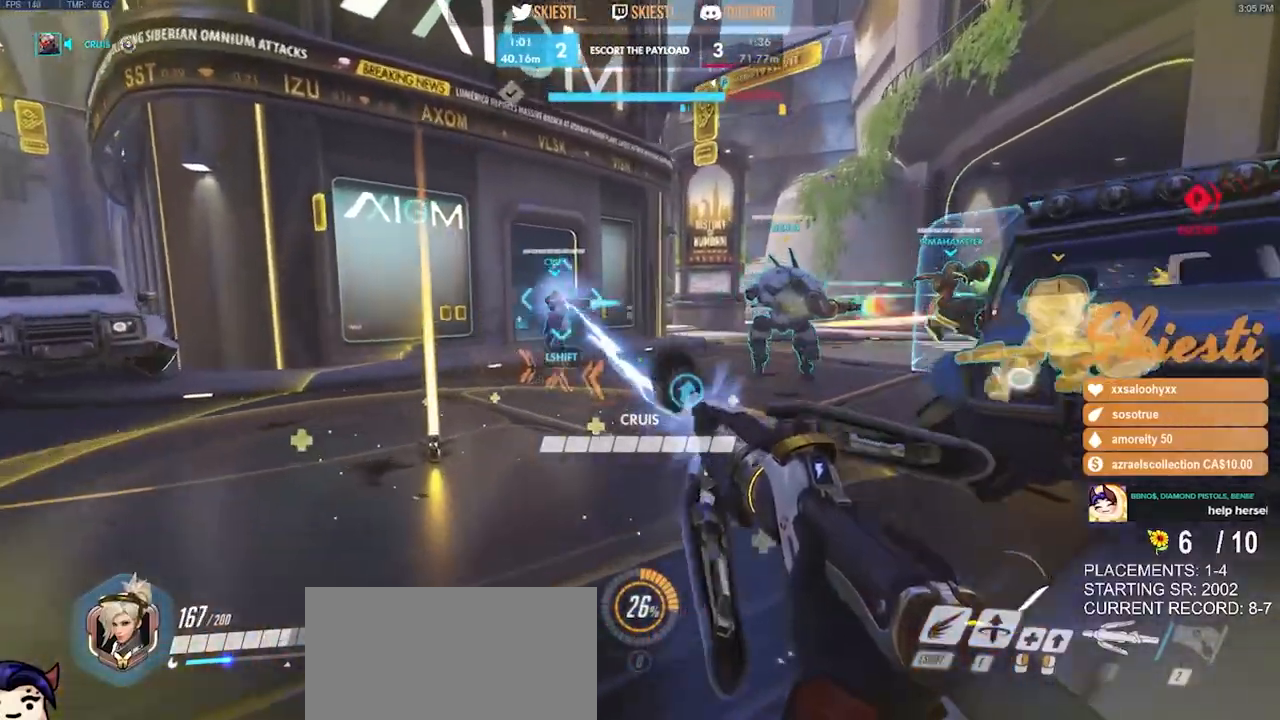
{"keys": ["a", "w"], "mouse": ["left"], "events": []}
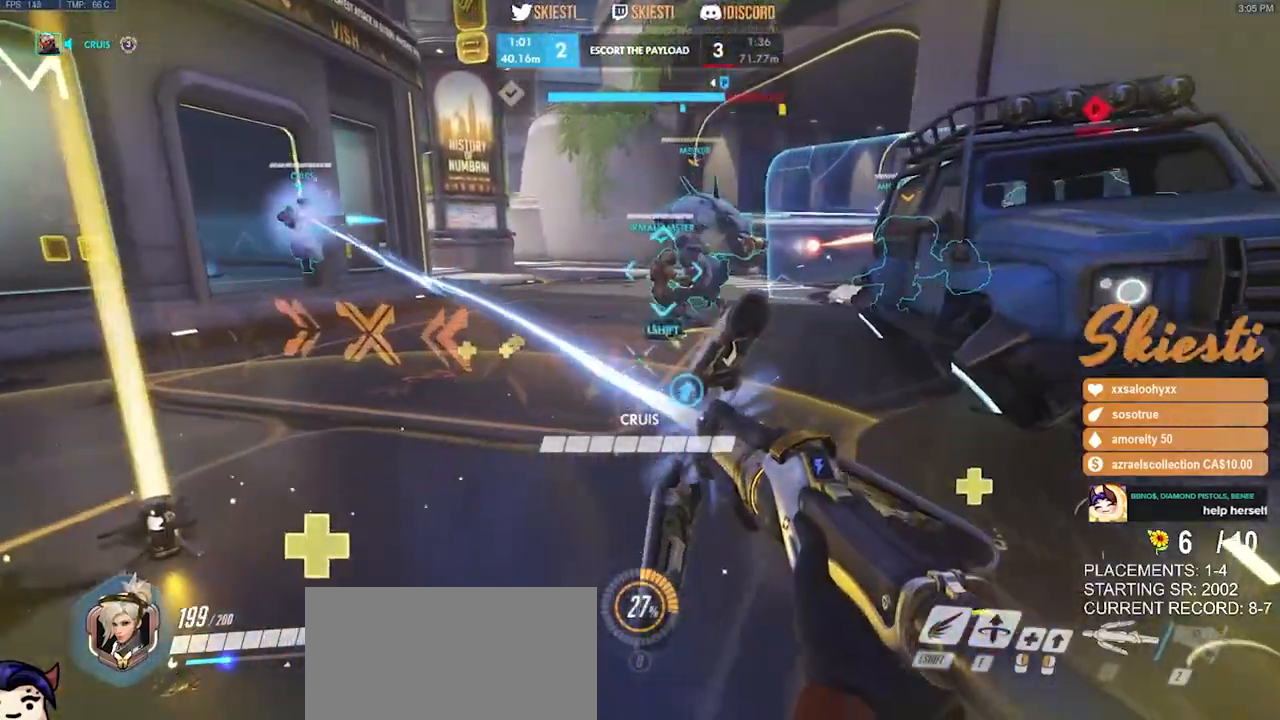
{"keys": ["a"], "mouse": ["left"], "events": [[33, "d", "down"], [66, "a", "up"], [83, "w", "up"], [250, "w", "down"], [366, "a", "down"], [400, "d", "up"], [450, "w", "up"]]}
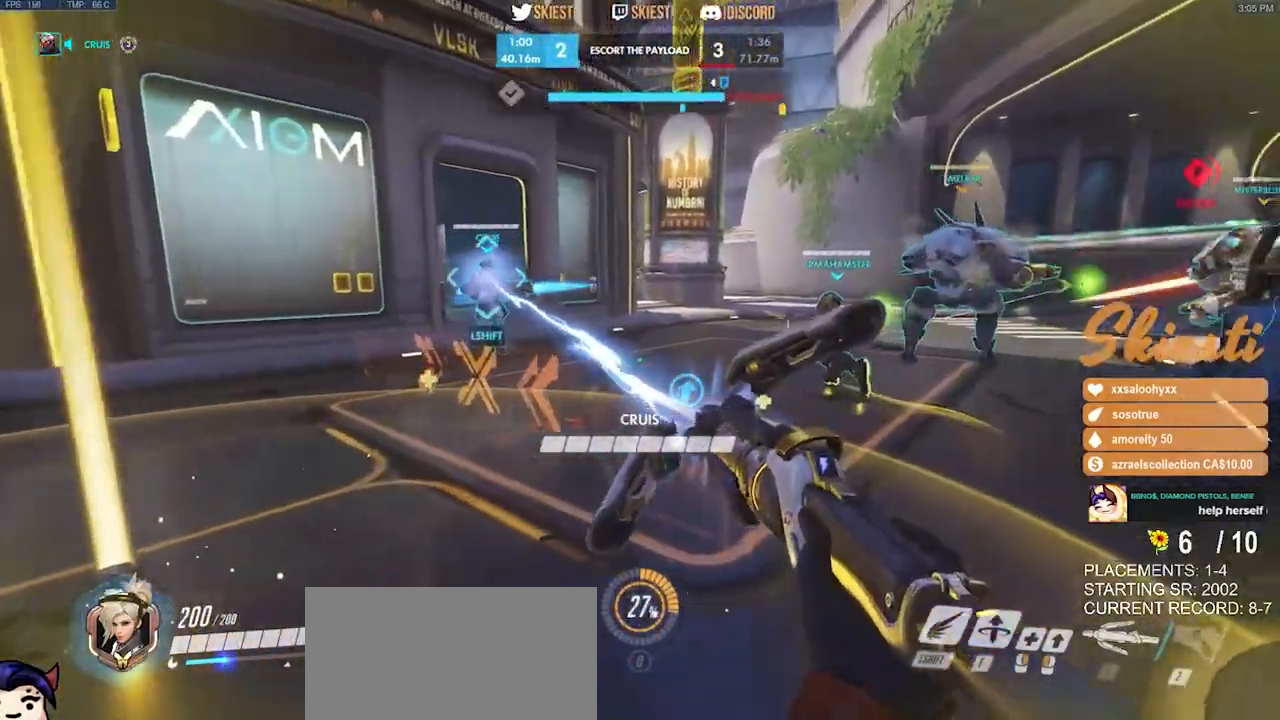
{"keys": ["d", "s"], "mouse": ["left"], "events": [[100, "s", "down"], [133, "a", "up"], [233, "d", "down"]]}
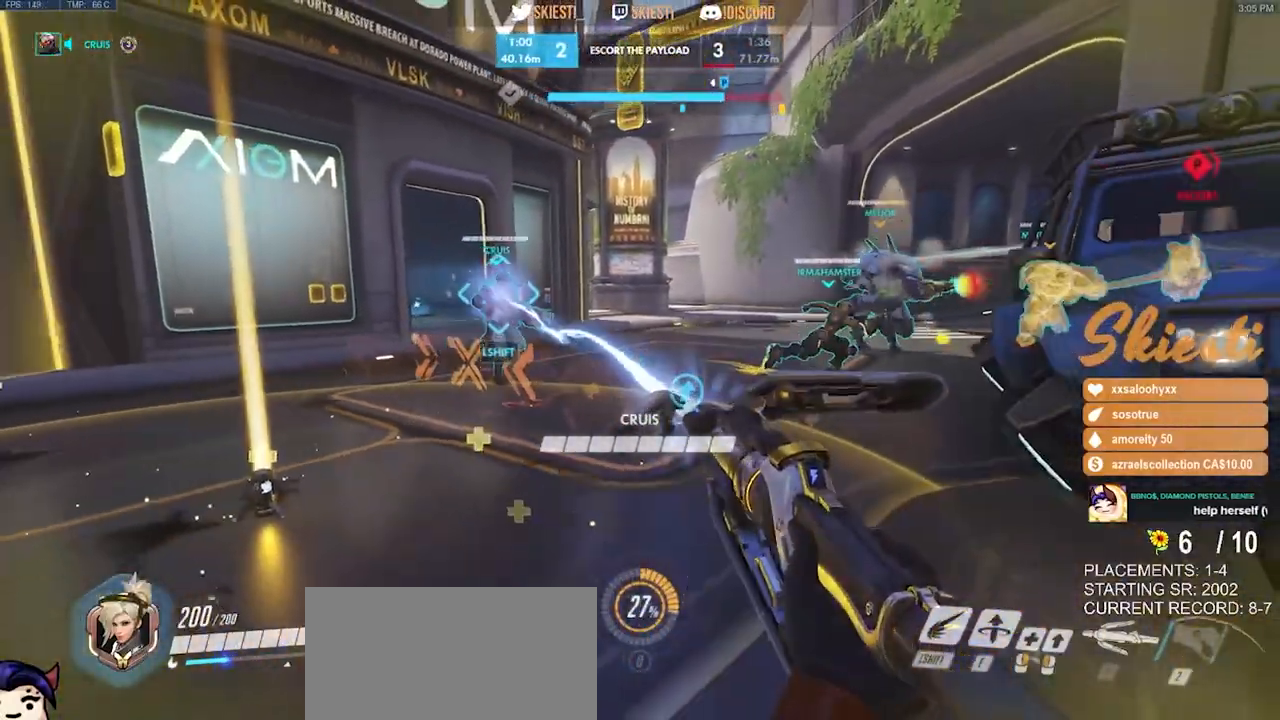
{"keys": ["s"], "mouse": ["left"], "events": [[200, "d", "up"], [233, "a", "down"], [283, "space", "down"], [366, "shift", "down"], [366, "space", "up"], [466, "a", "up"], [500, "shift", "up"]]}
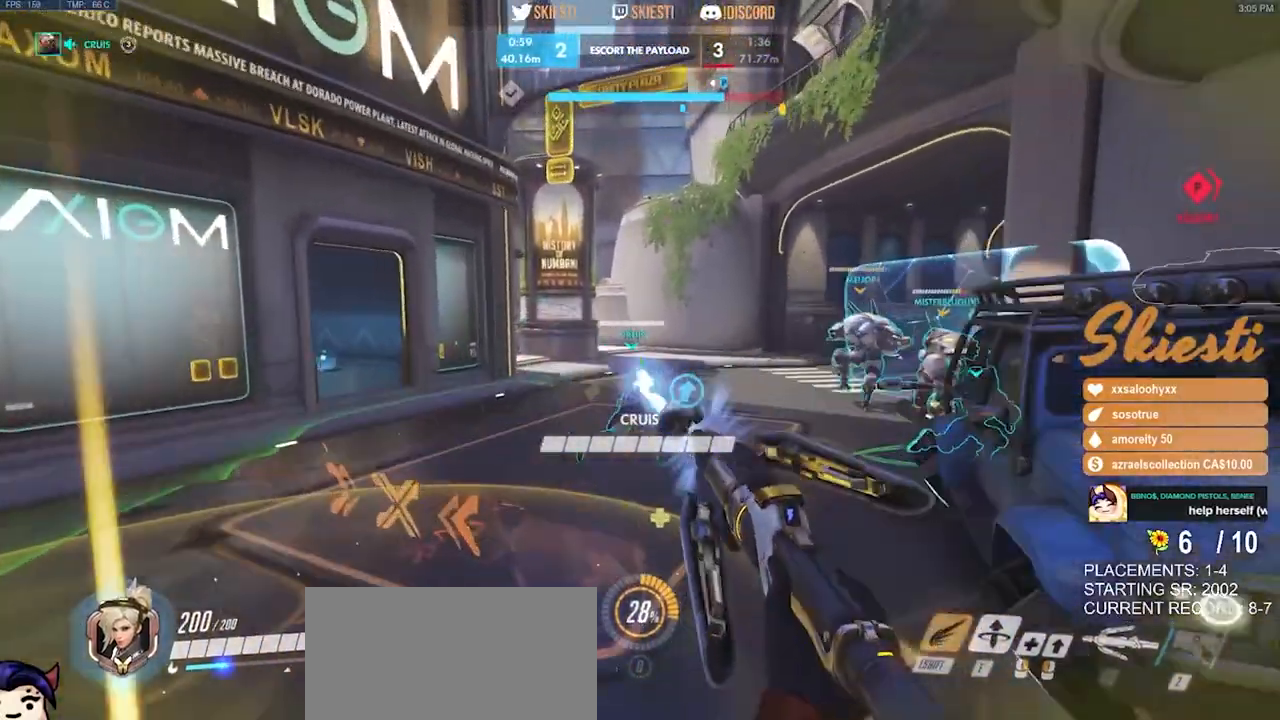
{"keys": ["s"], "mouse": ["left"], "events": [[116, "d", "down"], [233, "s", "up"], [416, "s", "down"], [500, "d", "up"]]}
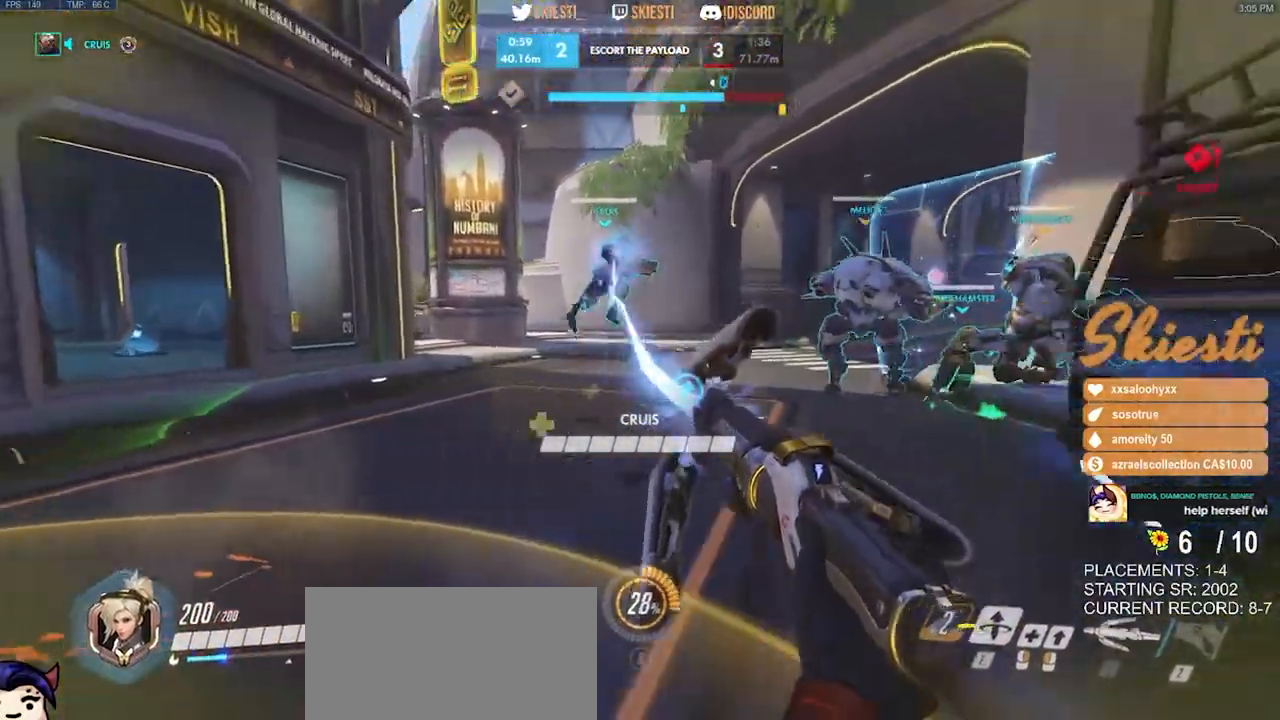
{"keys": ["d"], "mouse": ["left"], "events": [[100, "space", "down"], [116, "d", "down"], [116, "s", "up"], [216, "space", "up"]]}
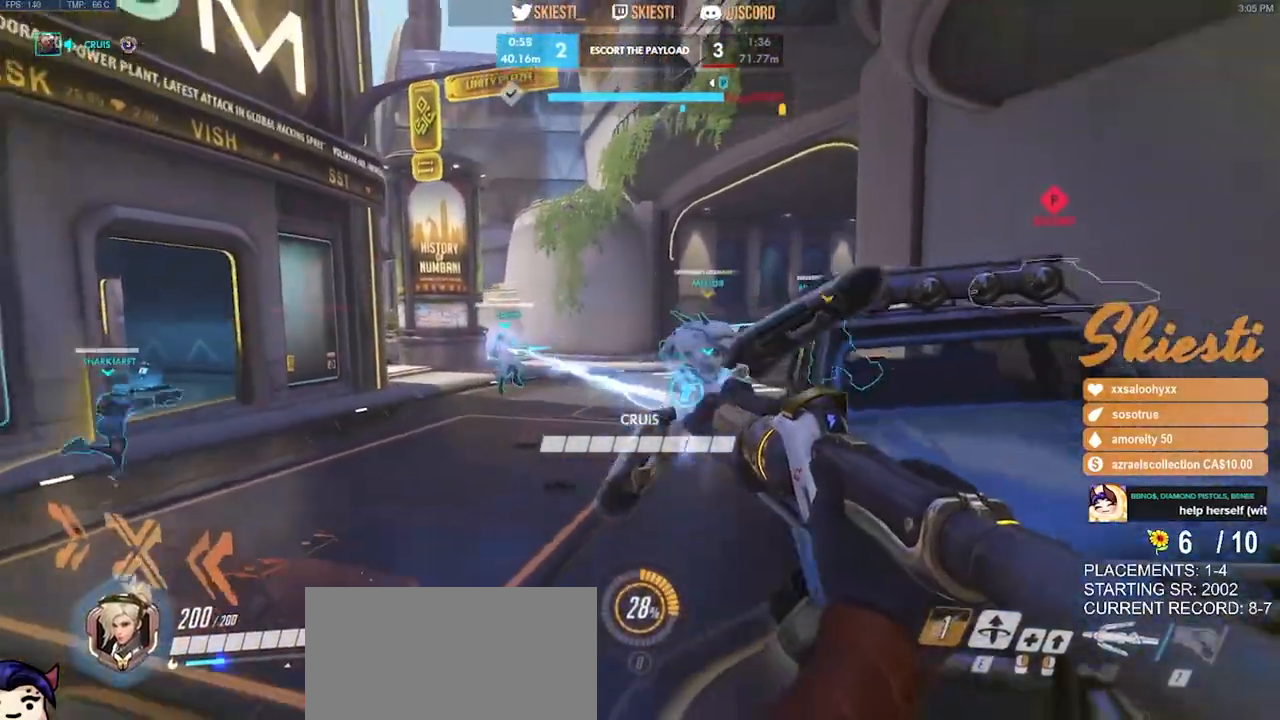
{"keys": ["a", "w"], "mouse": ["left"], "events": [[116, "w", "down"], [200, "d", "up"], [250, "a", "down"]]}
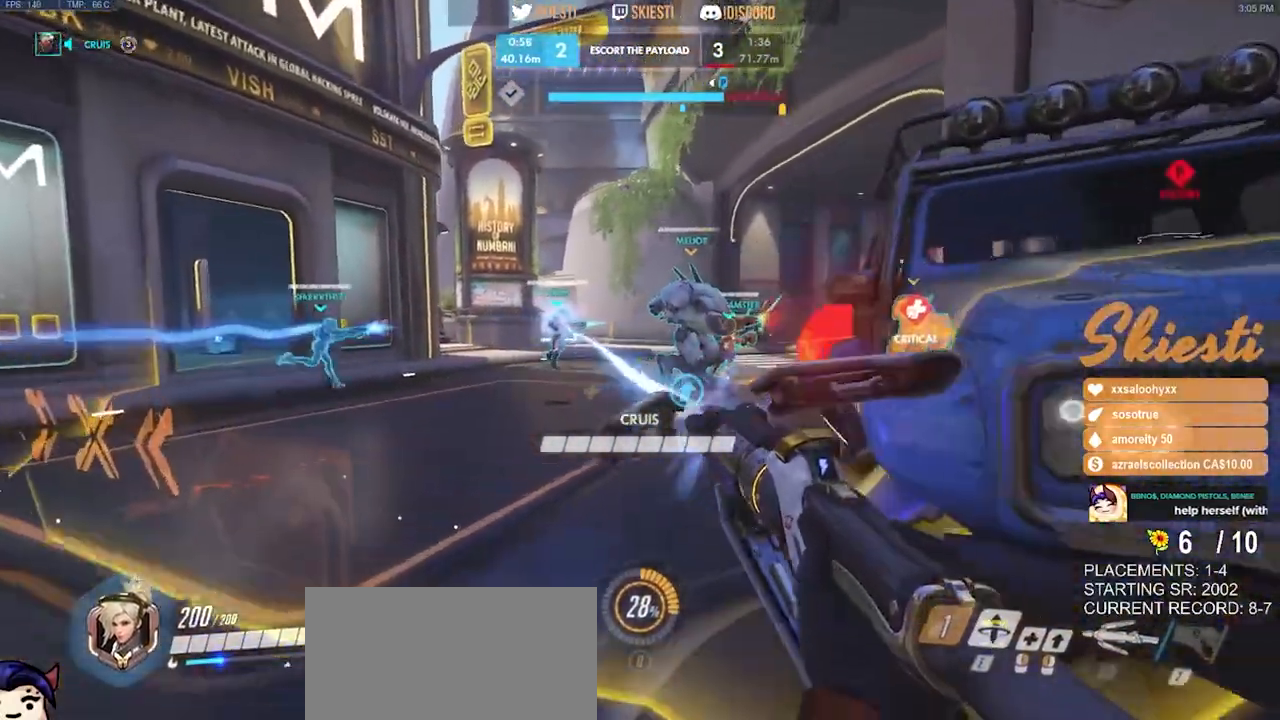
{"keys": ["w"], "mouse": ["left"], "events": [[150, "a", "up"], [166, "w", "up"], [200, "d", "down"], [350, "space", "down"], [366, "w", "down"], [483, "d", "up"], [500, "space", "up"]]}
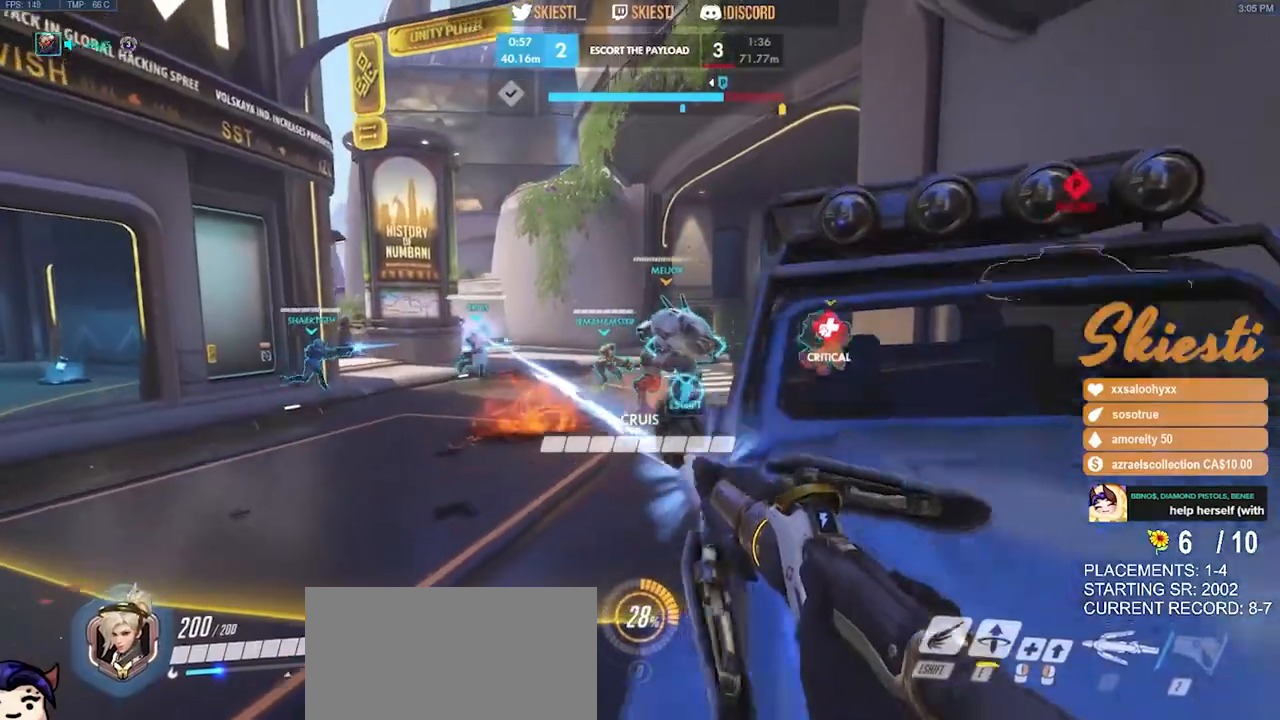
{"keys": ["a", "shift", "space", "w"], "mouse": ["left"], "events": [[250, "space", "down"], [316, "a", "down"], [433, "shift", "down"]]}
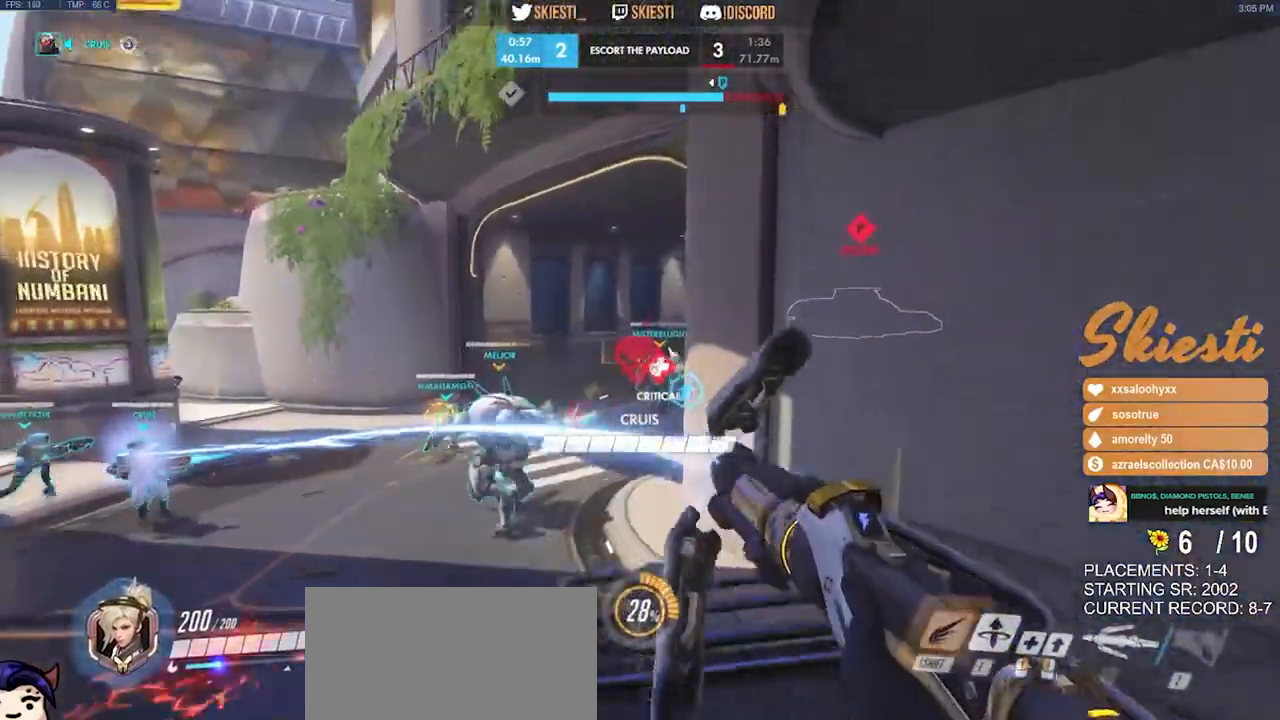
{"keys": ["s"], "mouse": ["right"], "events": [[66, "space", "up"], [183, "mouse_left", "up"], [200, "mouse_right", "down"], [200, "w", "up"], [233, "shift", "up"], [366, "s", "down"], [500, "a", "up"]]}
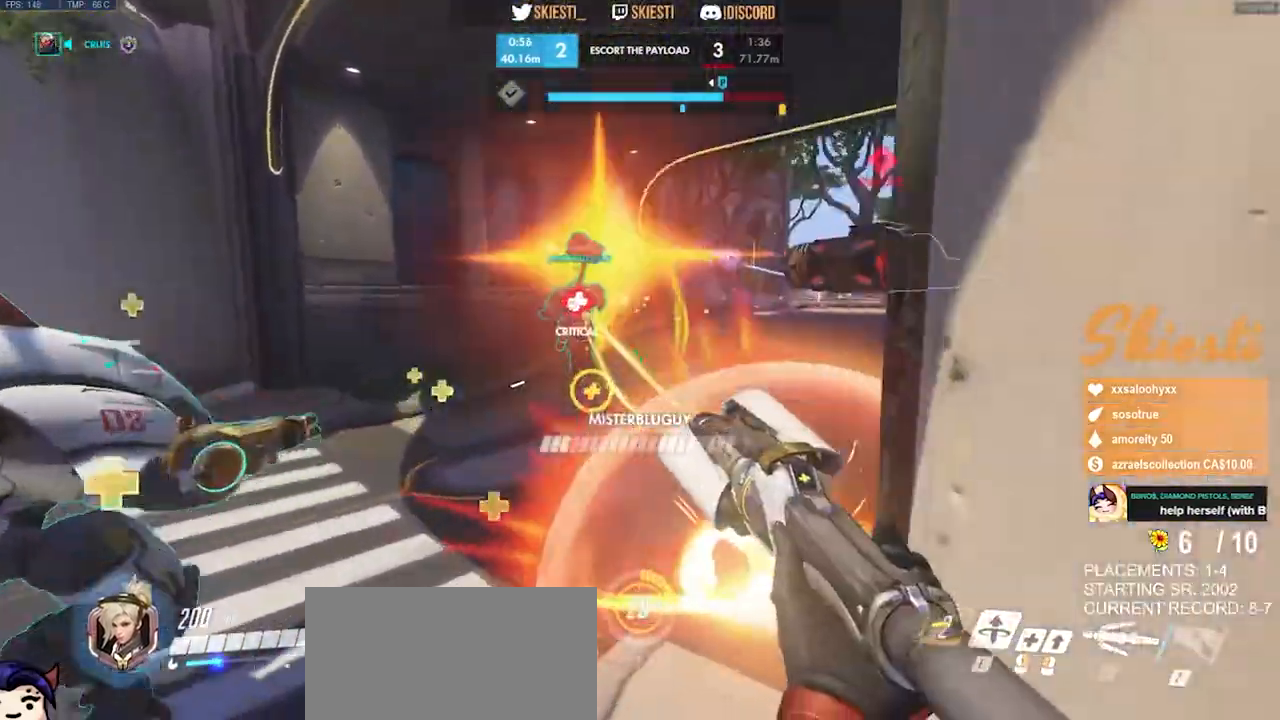
{"keys": ["a", "d", "s", "space"], "mouse": ["right"], "events": [[100, "d", "down"], [350, "space", "down"], [433, "a", "down"]]}
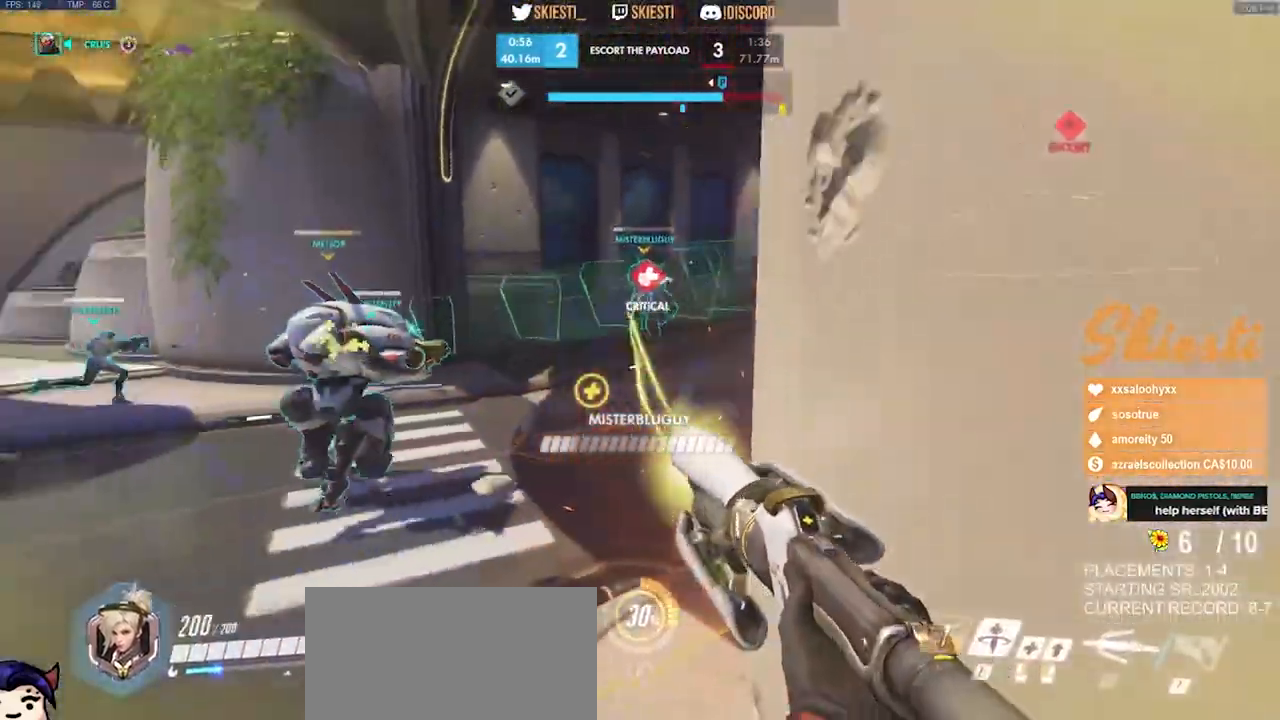
{"keys": ["d", "w"], "mouse": ["right"], "events": [[16, "space", "up"], [250, "s", "up"], [333, "a", "up"], [416, "w", "down"]]}
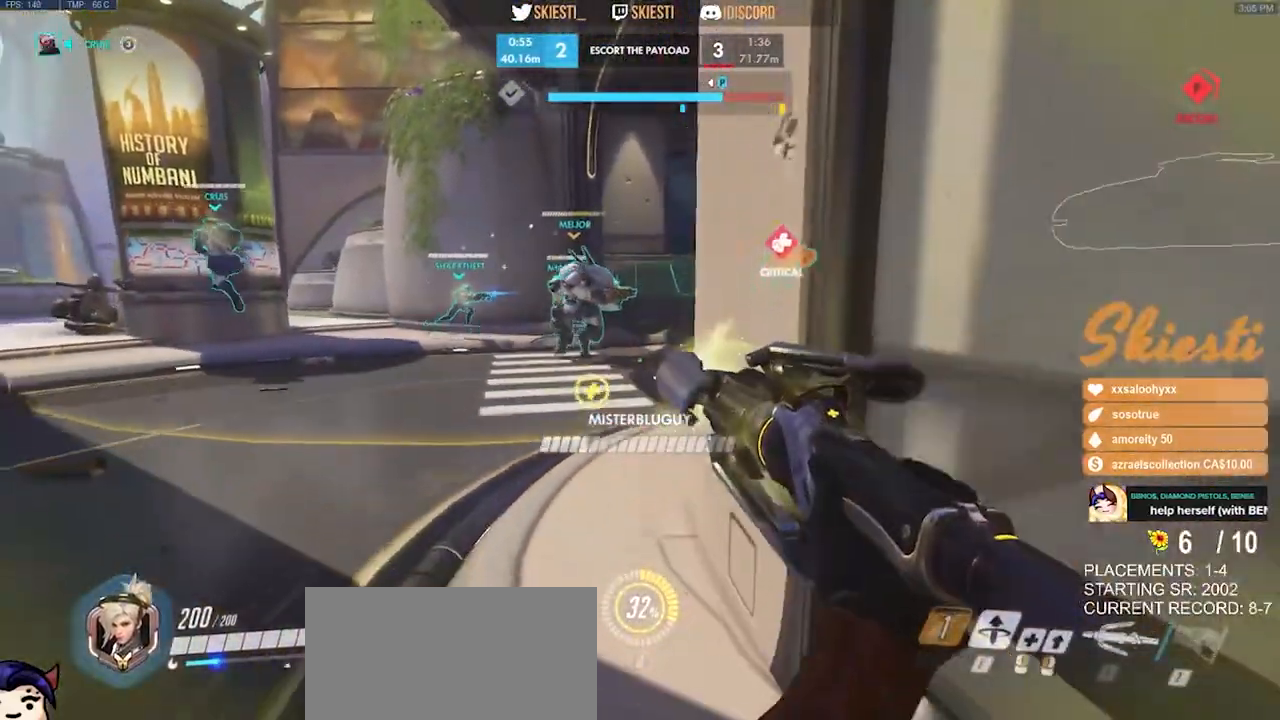
{"keys": ["a", "w"], "mouse": ["right"], "events": [[33, "a", "down"], [66, "d", "up"], [233, "a", "up"], [233, "d", "down"], [366, "a", "down"], [400, "d", "up"]]}
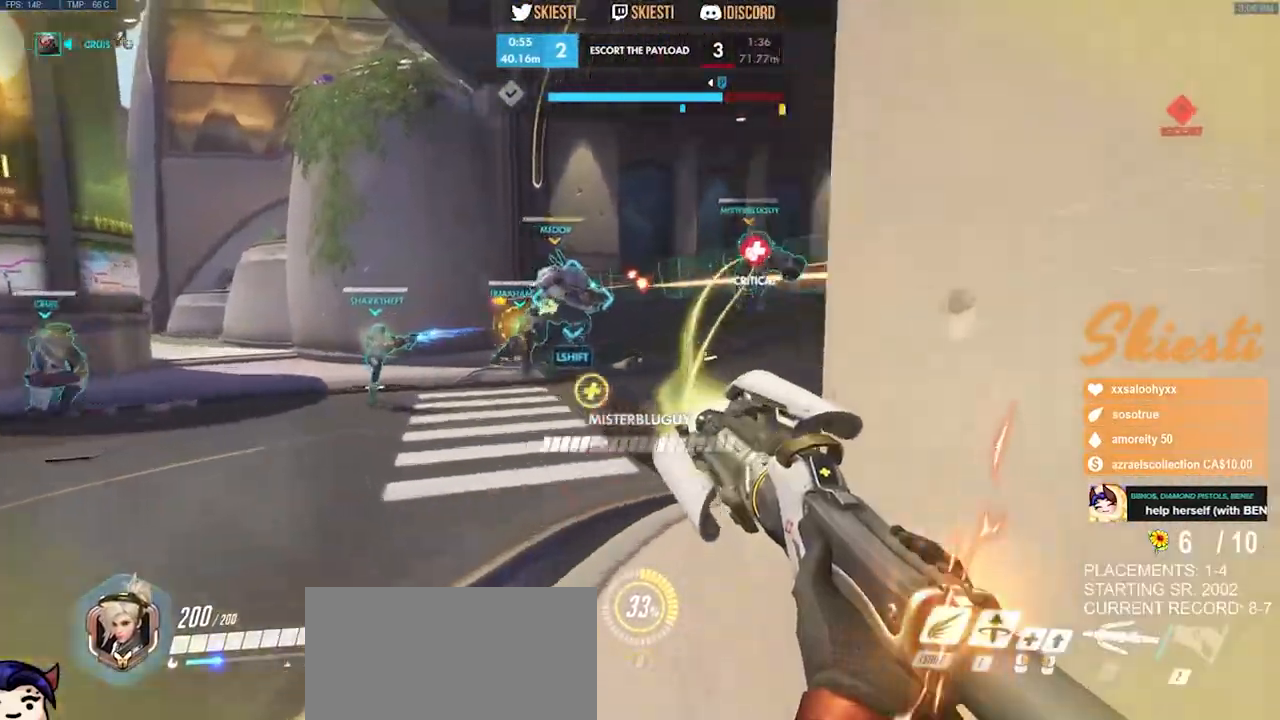
{"keys": ["d", "w"], "mouse": ["right"], "events": [[133, "a", "up"], [166, "d", "down"], [283, "a", "down"], [283, "d", "up"], [450, "a", "up"], [450, "d", "down"]]}
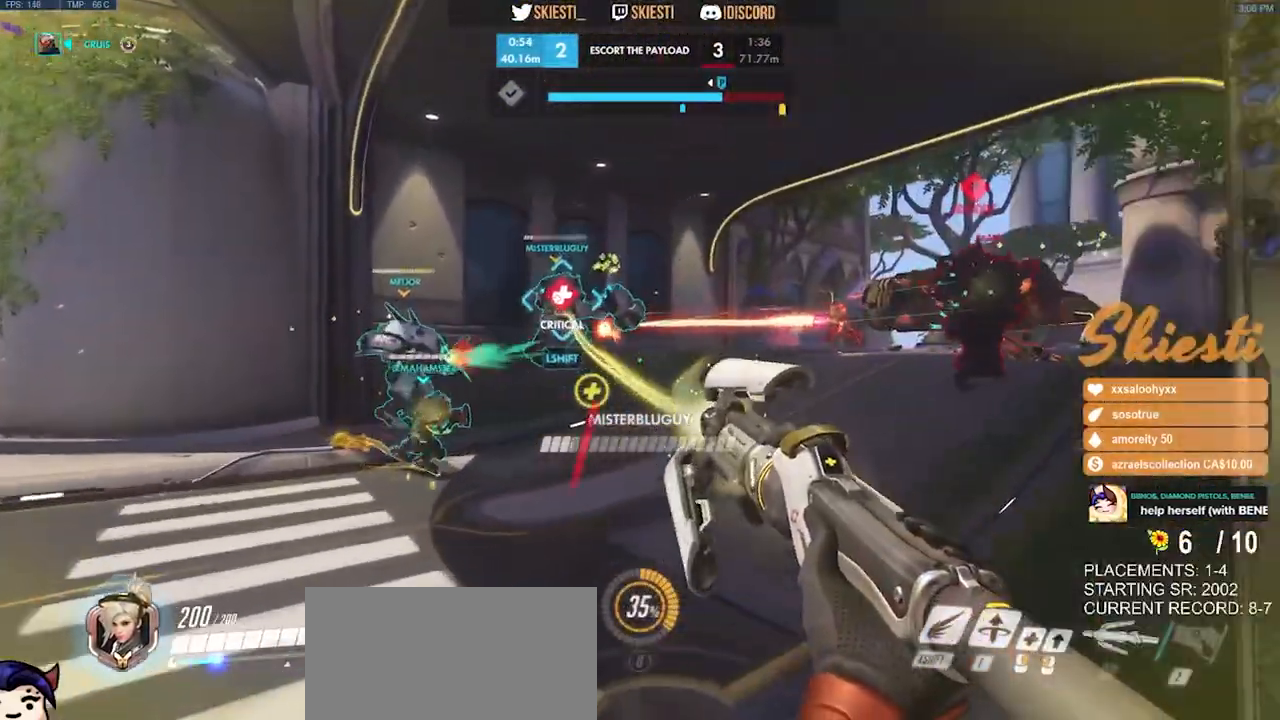
{"keys": ["d", "s", "space"], "mouse": ["right"], "events": [[16, "w", "up"], [33, "a", "down"], [33, "d", "up"], [133, "s", "down"], [166, "a", "up"], [183, "d", "down"], [333, "space", "down"]]}
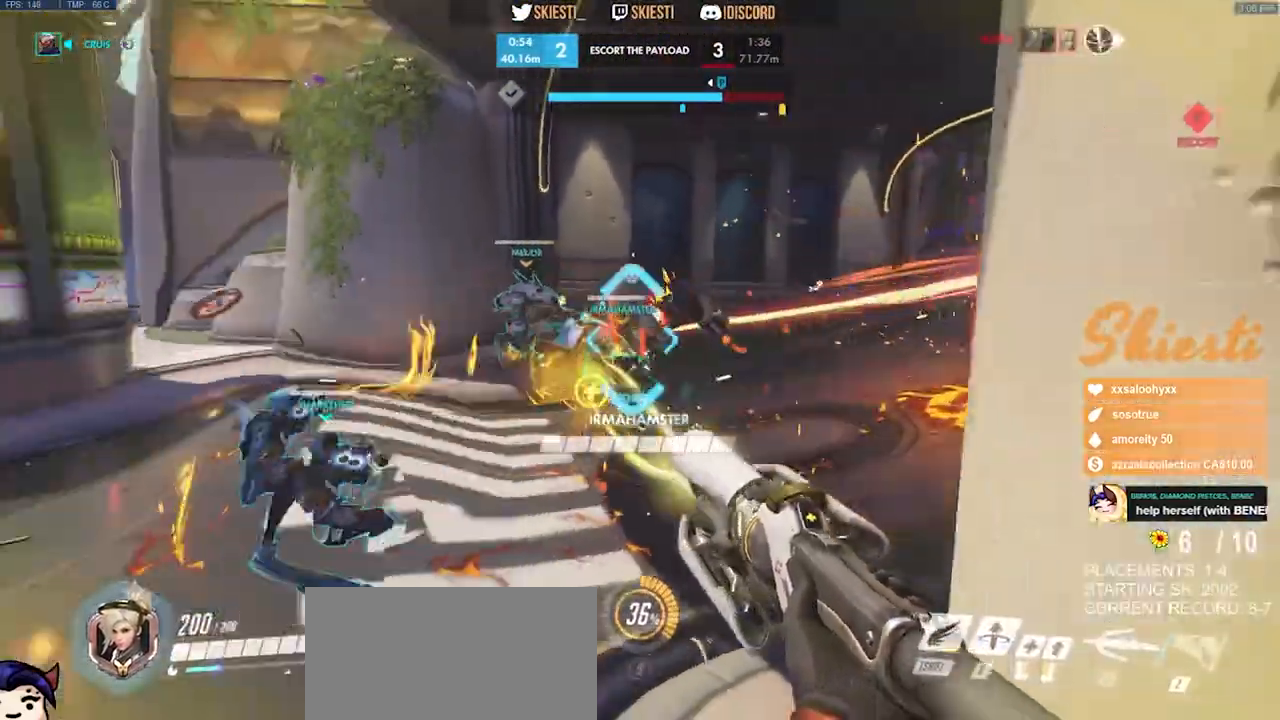
{"keys": ["a", "d", "s"], "mouse": ["left", "right"], "events": [[383, "a", "down"], [450, "space", "up"], [466, "mouse_left", "down"]]}
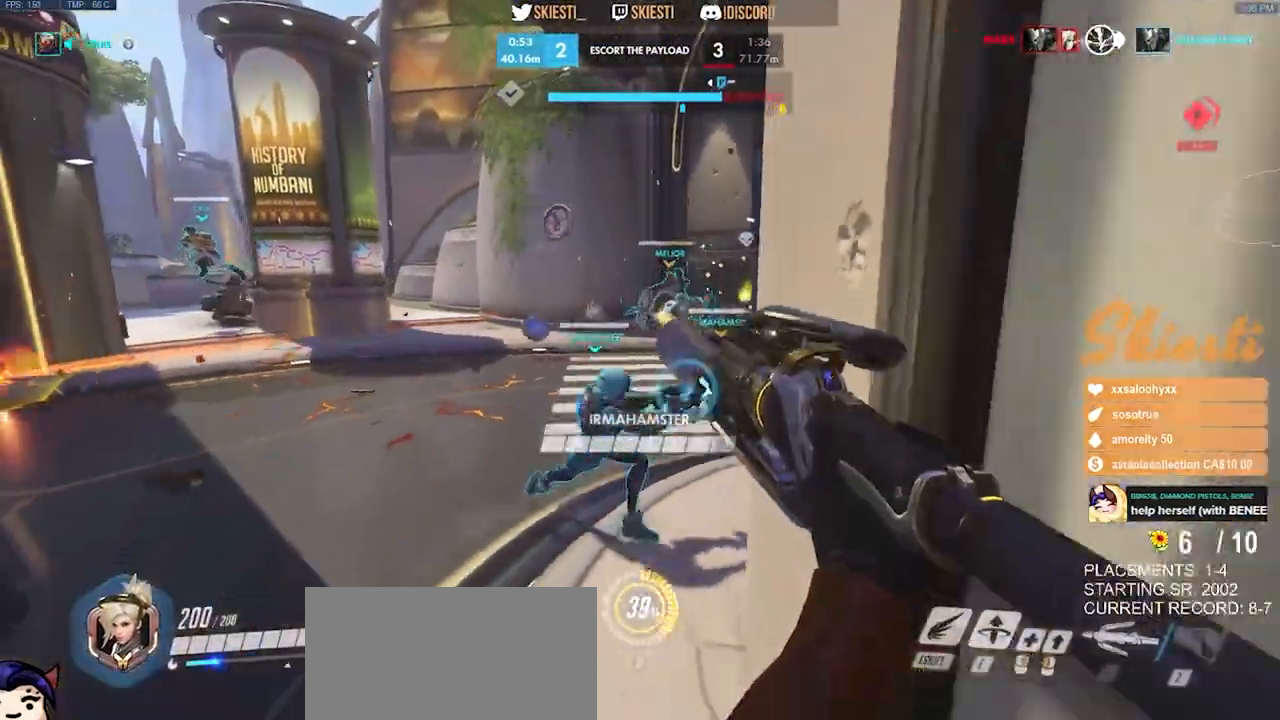
{"keys": ["a", "w"], "mouse": ["right"], "events": [[50, "s", "up"], [66, "d", "up"], [216, "w", "down"], [233, "mouse_left", "up"]]}
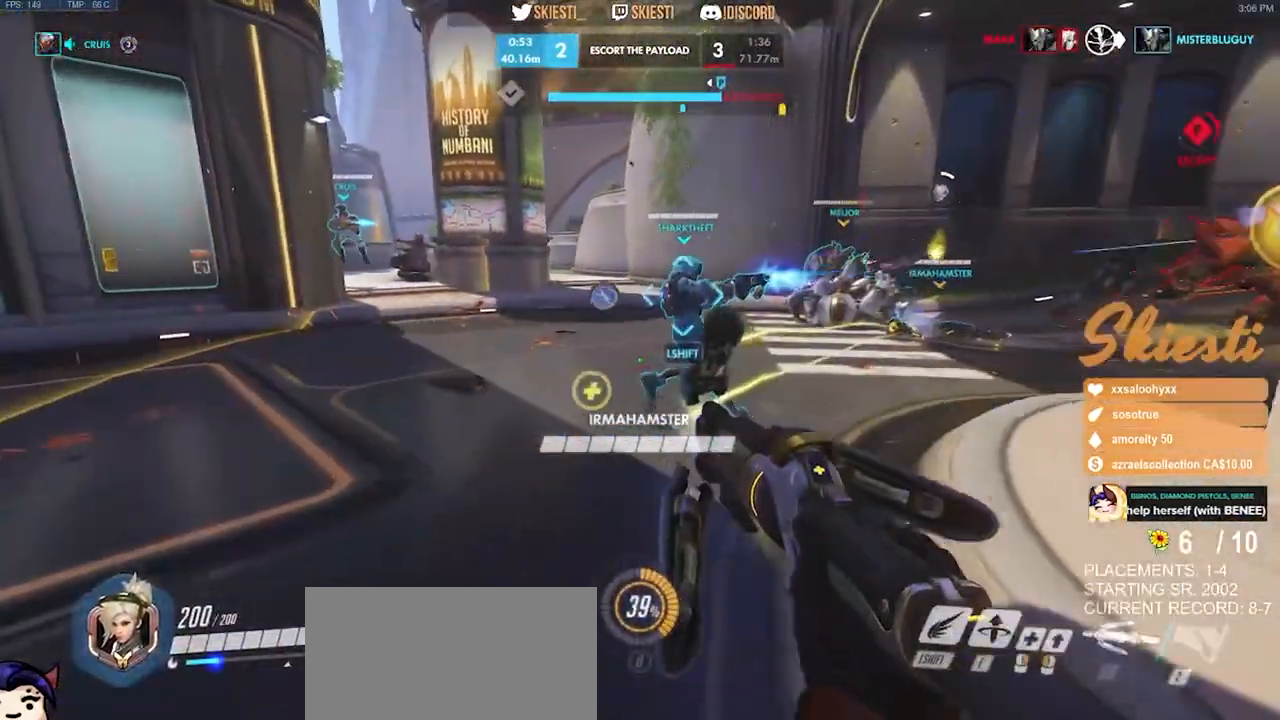
{"keys": ["s", "space"], "mouse": [], "events": [[66, "w", "up"], [300, "mouse_left", "down"], [350, "s", "down"], [366, "space", "down"], [433, "a", "up"], [450, "mouse_right", "up"], [466, "mouse_left", "up"]]}